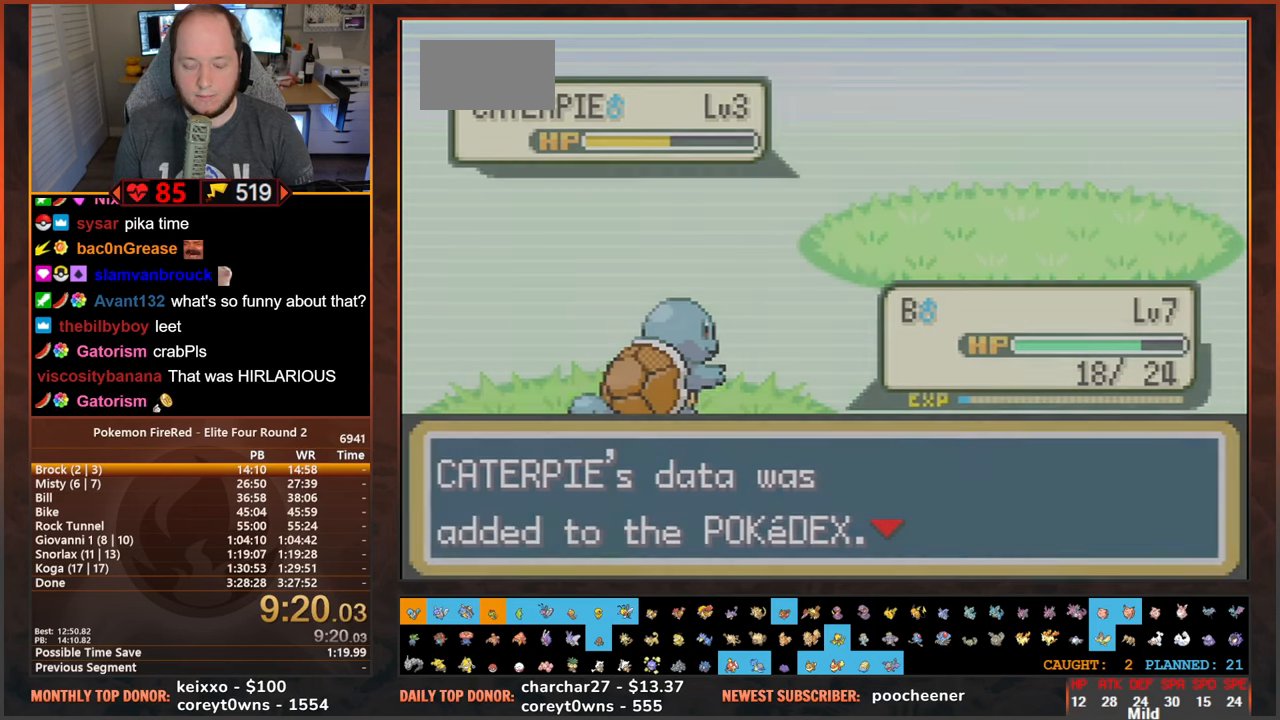
Gameplay with a controller (Nintendo layout); each line is a JSON object with the inputs held at the frame after it (dt_ms = milliseconds from this image to that frame). "events" lists button and stick changes between this image and that frame as [ms after this image, input, new state], when the widget could be followed in between. Not read: L3 R3 SELECT START X Y.
{"dt_ms": 1000, "buttons": ["B"]}
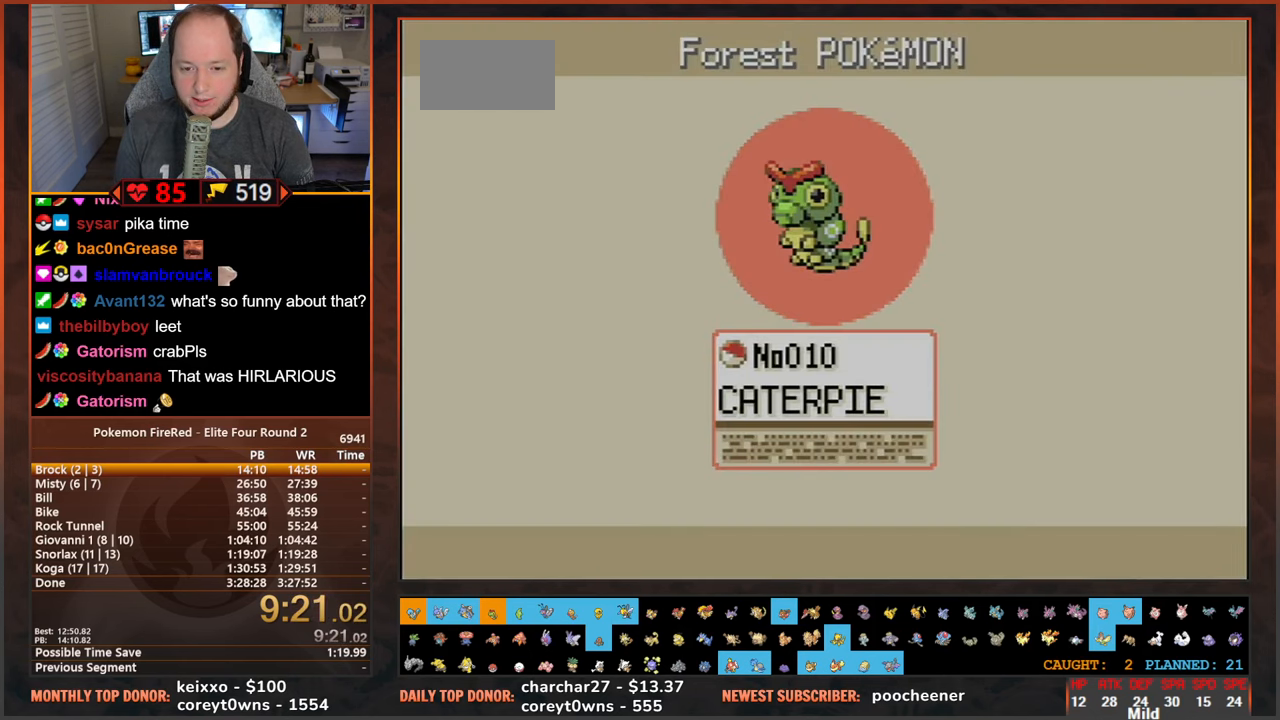
{"dt_ms": 1000, "buttons": []}
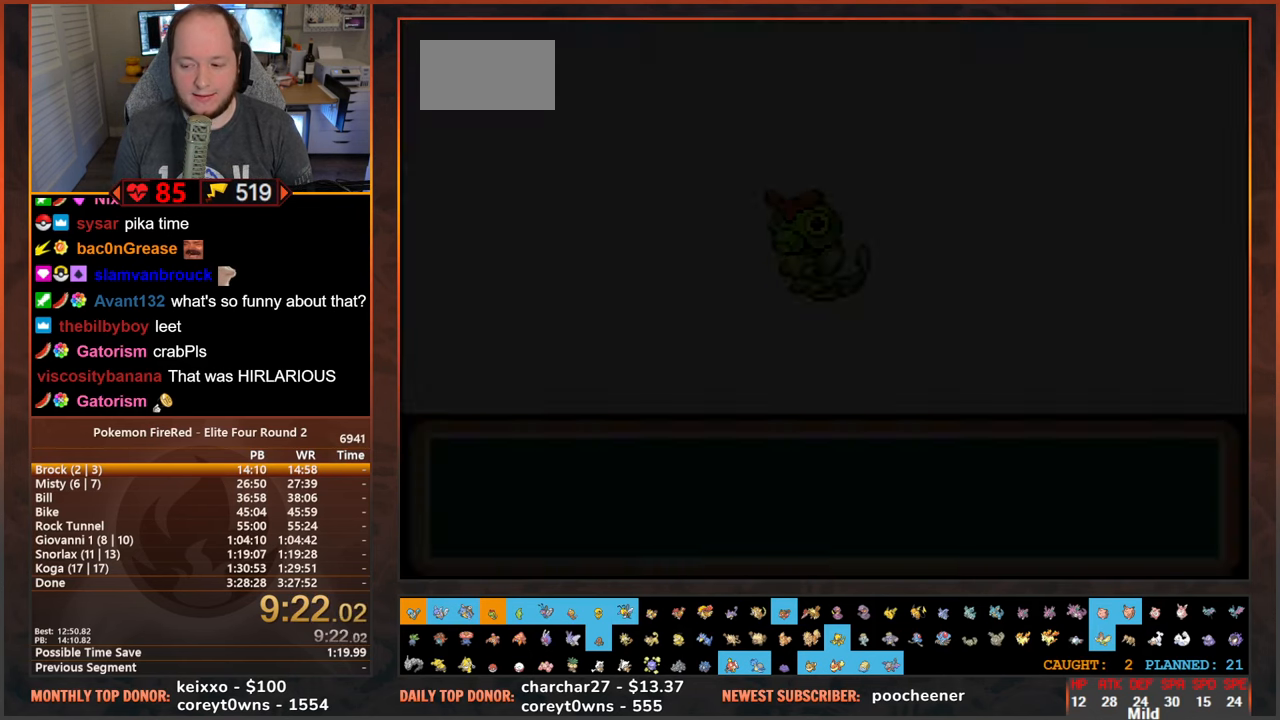
{"dt_ms": 500, "buttons": []}
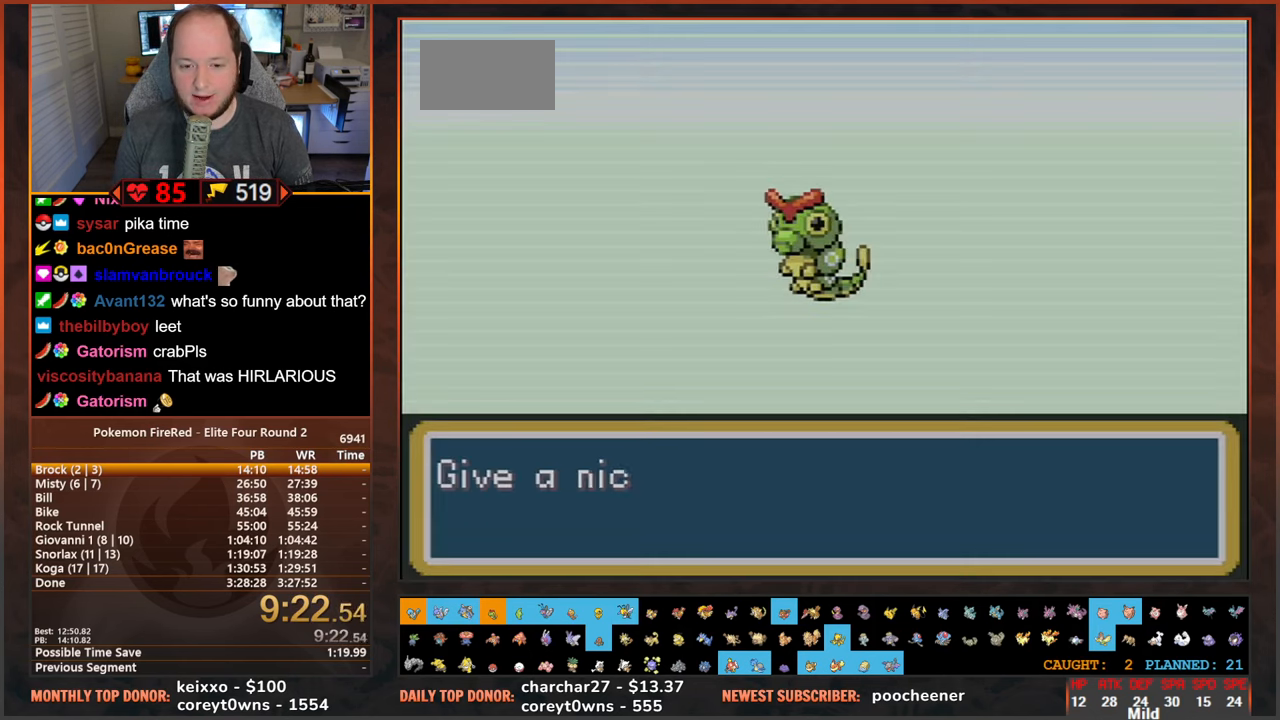
{"dt_ms": 500, "buttons": [], "events": [[100, "B", "down"], [150, "B", "up"], [250, "B", "down"], [300, "B", "up"], [417, "B", "down"], [467, "B", "up"]]}
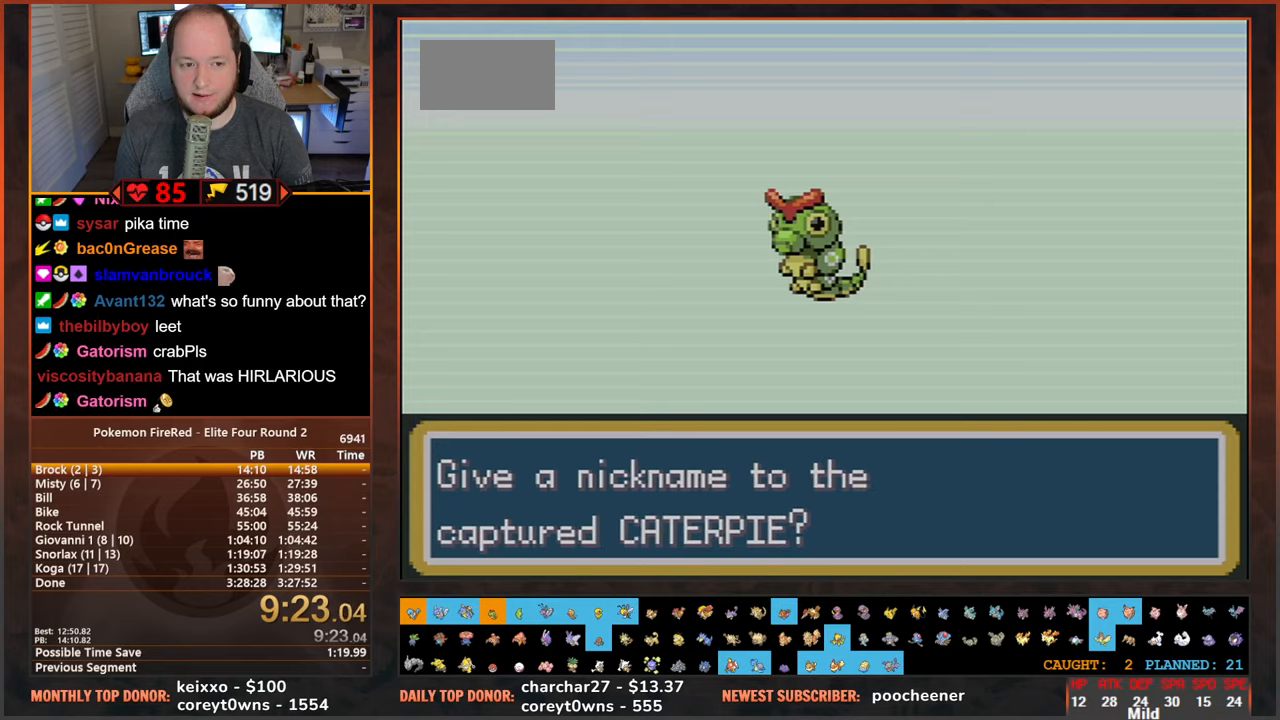
{"dt_ms": 500, "buttons": [], "events": [[50, "B", "down"], [117, "B", "up"], [200, "B", "down"], [267, "B", "up"]]}
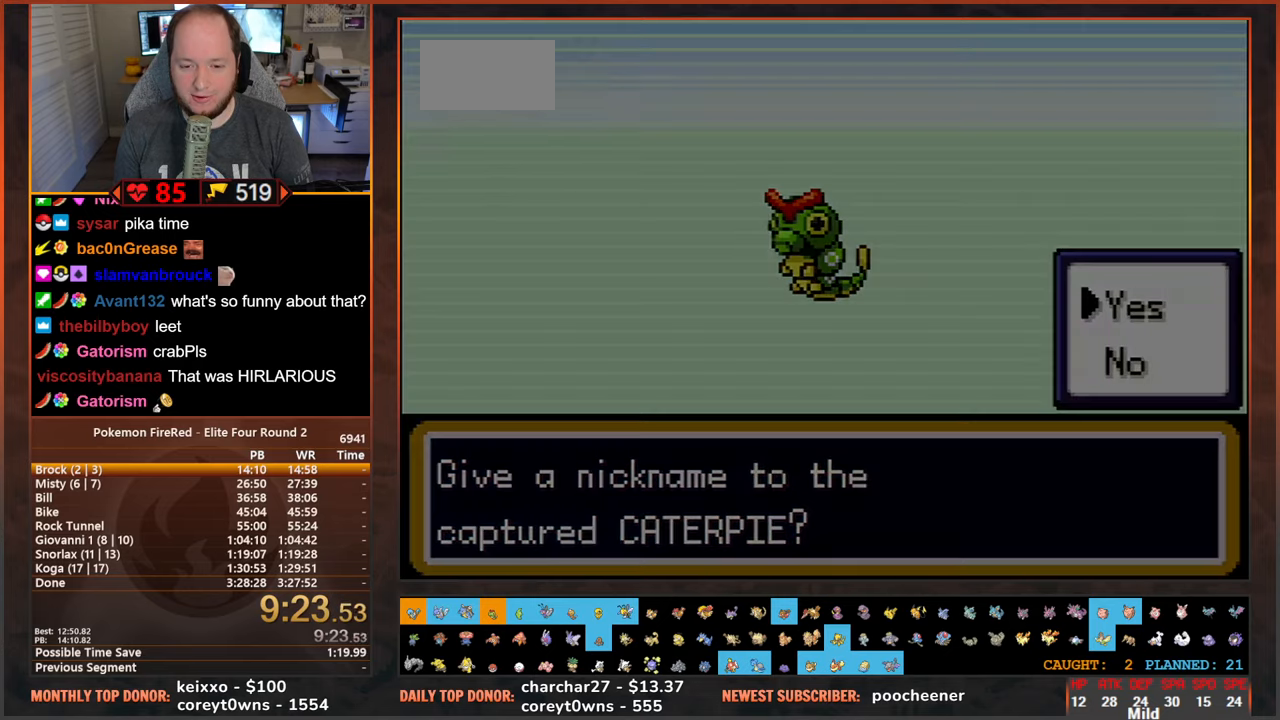
{"dt_ms": 500, "buttons": ["DPAD_UP"]}
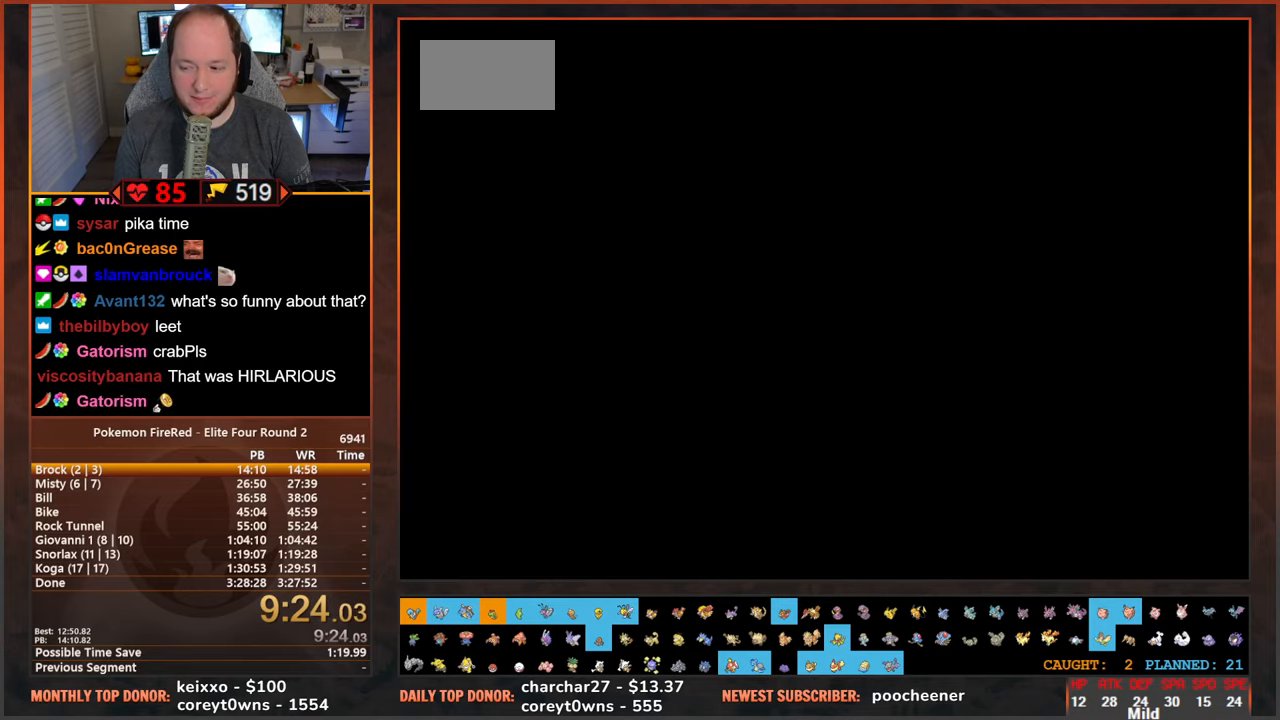
{"dt_ms": 500, "buttons": ["DPAD_UP"]}